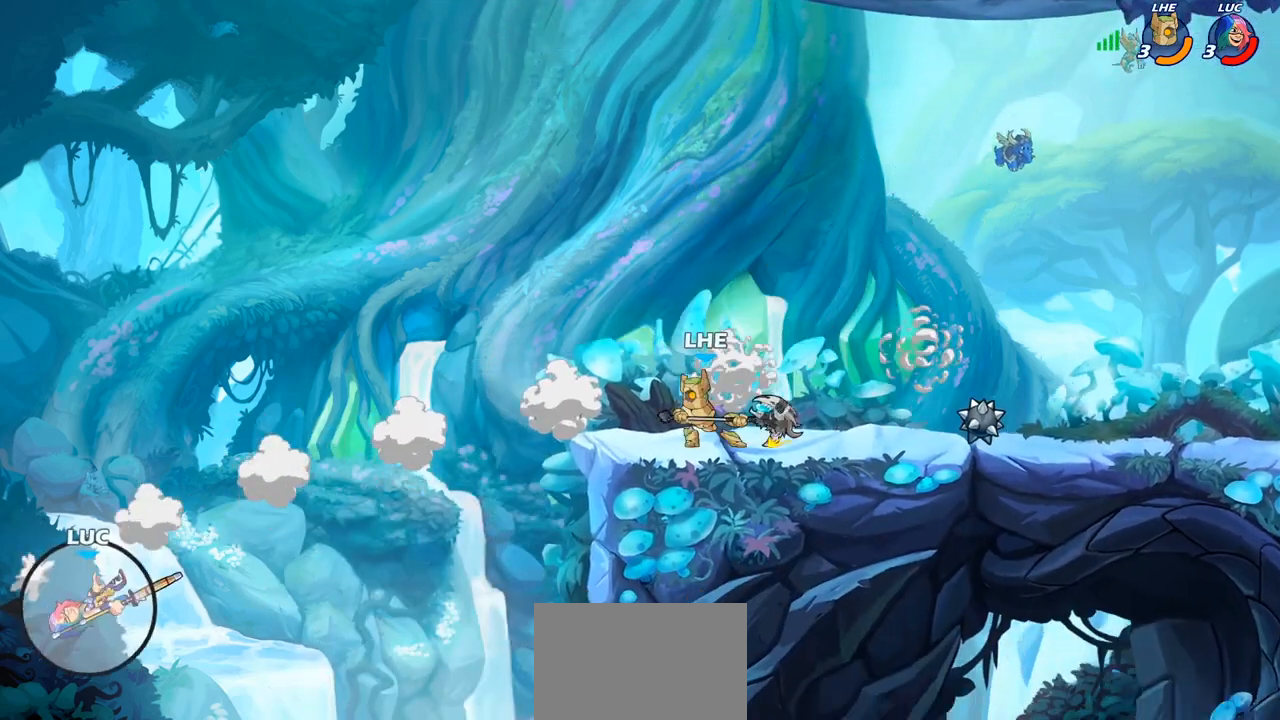
Gameplay with a controller (PlayStation layout); each line is a JSON object with the inputs held at the frame after it. "events" lists button and stick changes between this image and that frame as [ms after this image, input, new state], when the widget could be followed in between.
{"buttons": [], "left_stick": "right", "right_stick": "center", "events": [[383, "CROSS", "down"], [483, "CROSS", "up"]]}
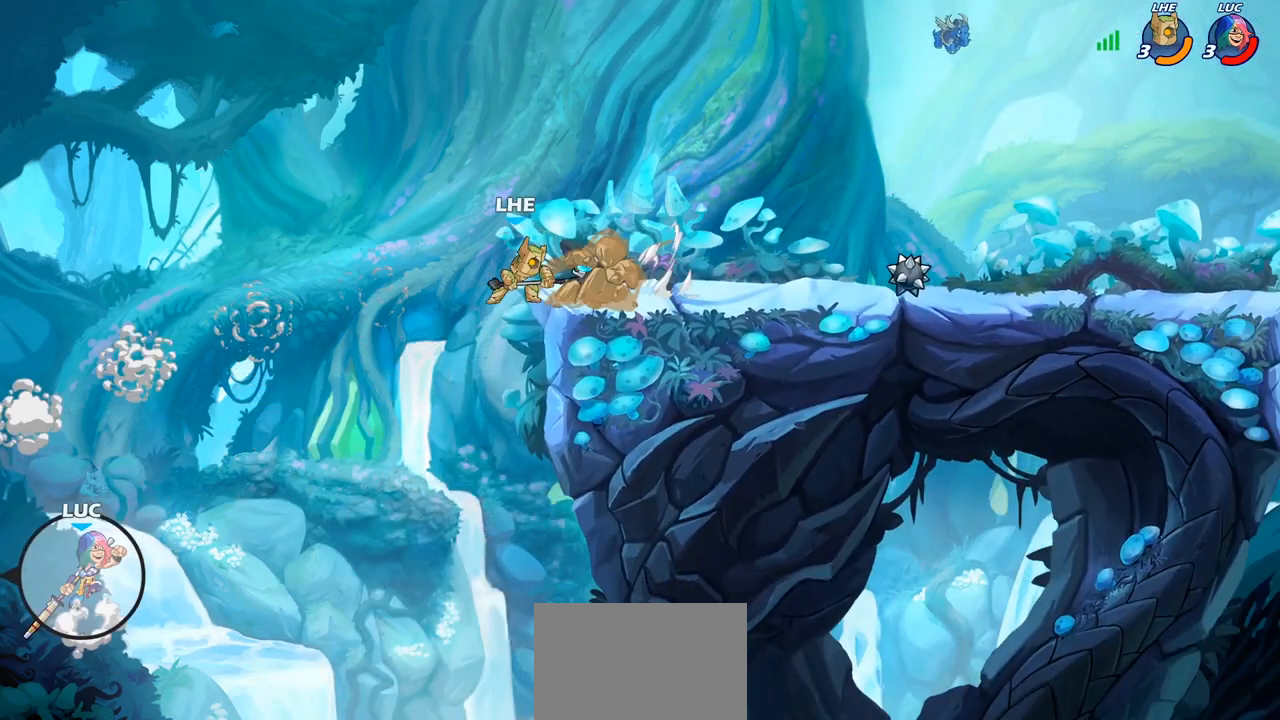
{"buttons": [], "left_stick": "up-right", "right_stick": "center", "events": [[167, "CIRCLE", "down"], [233, "left_stick", "up-left"], [300, "CIRCLE", "up"], [433, "left_stick", "up-right"]]}
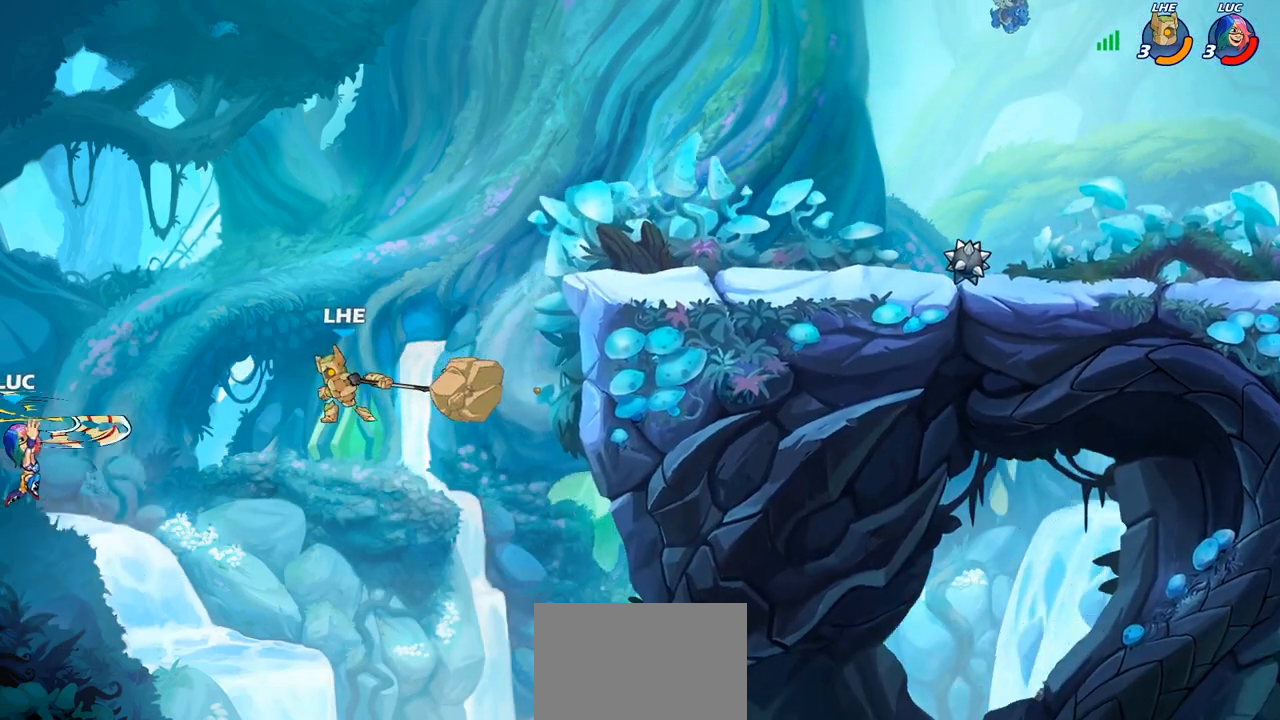
{"buttons": [], "left_stick": "right", "right_stick": "center", "events": [[117, "left_stick", "right"]]}
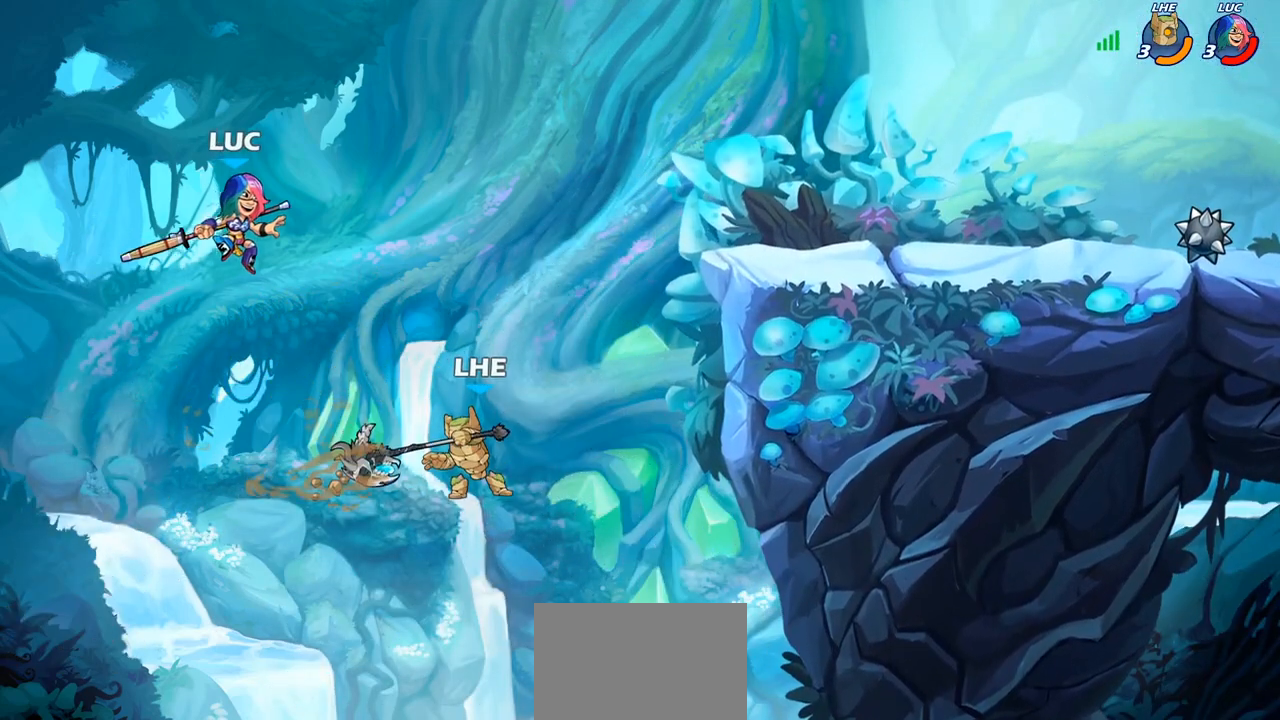
{"buttons": [], "left_stick": "up", "right_stick": "center", "events": [[33, "left_stick", "down-right"], [200, "SQUARE", "down"], [300, "SQUARE", "up"], [500, "left_stick", "up"]]}
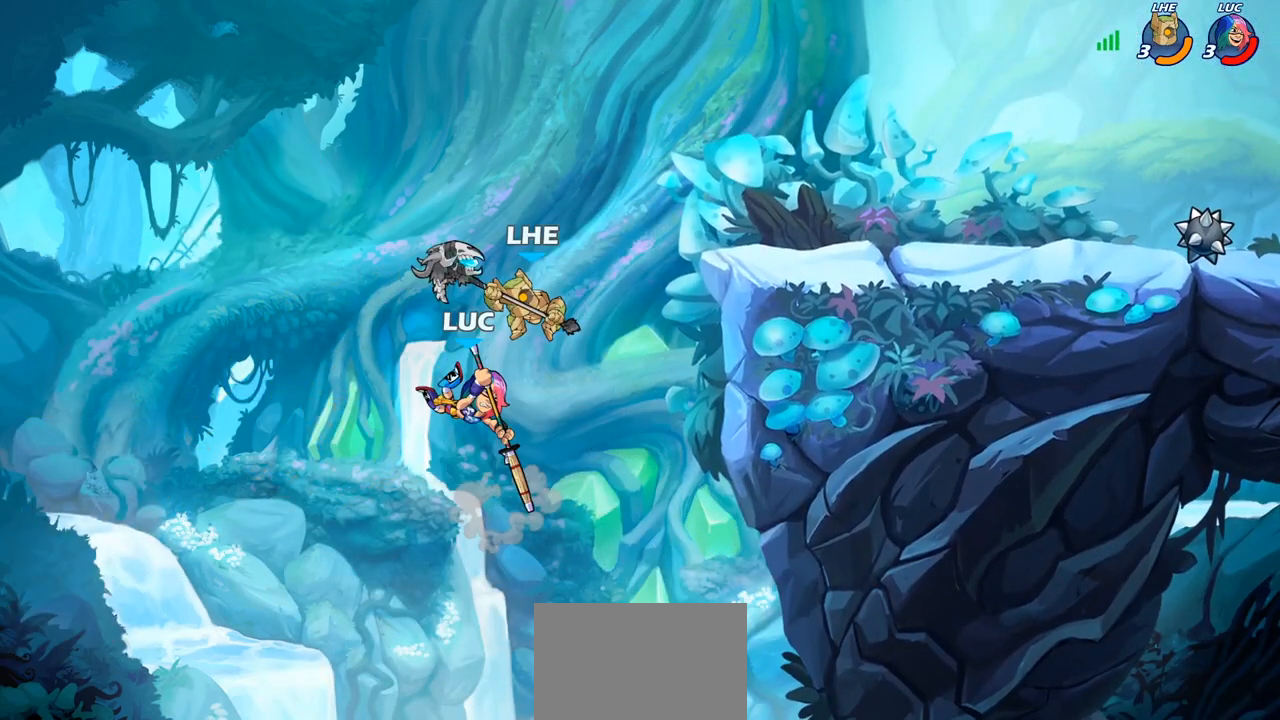
{"buttons": ["CROSS"], "left_stick": "right", "right_stick": "center", "events": [[33, "left_stick", "center"], [267, "CROSS", "down"], [383, "left_stick", "right"]]}
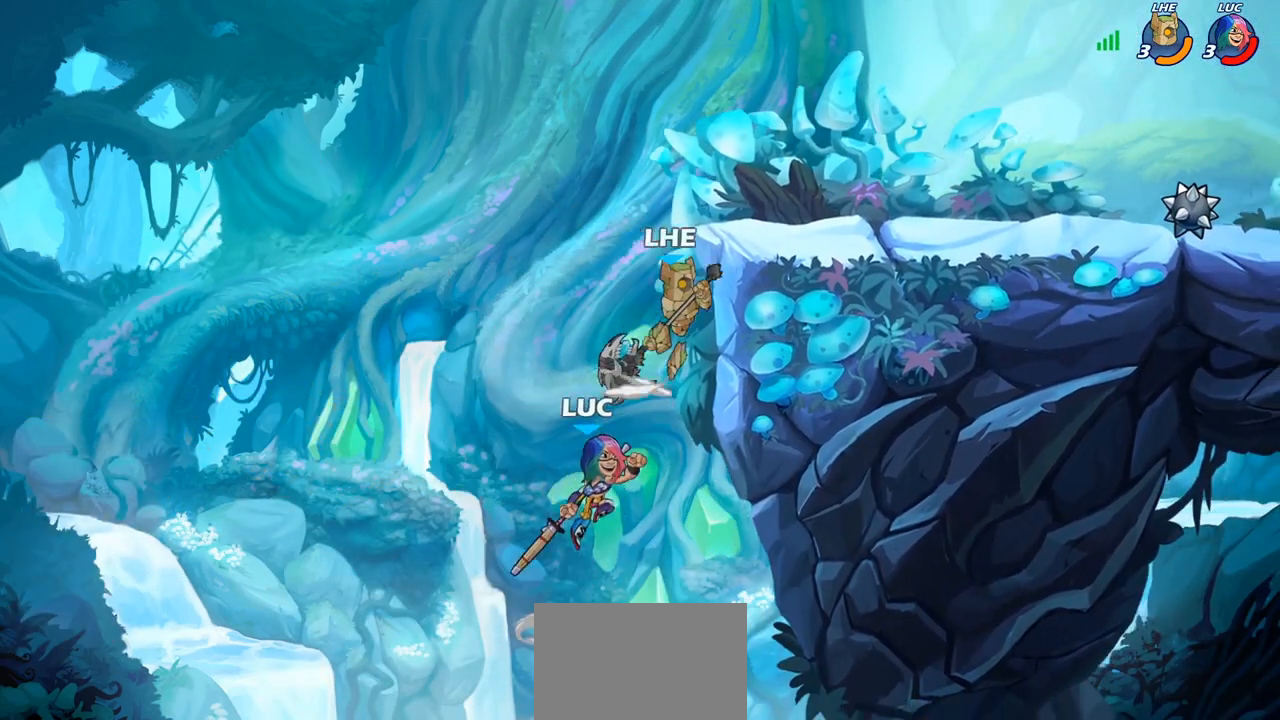
{"buttons": [], "left_stick": "left", "right_stick": "center", "events": [[17, "CROSS", "up"], [83, "left_stick", "up-right"], [367, "left_stick", "up-left"], [450, "left_stick", "left"]]}
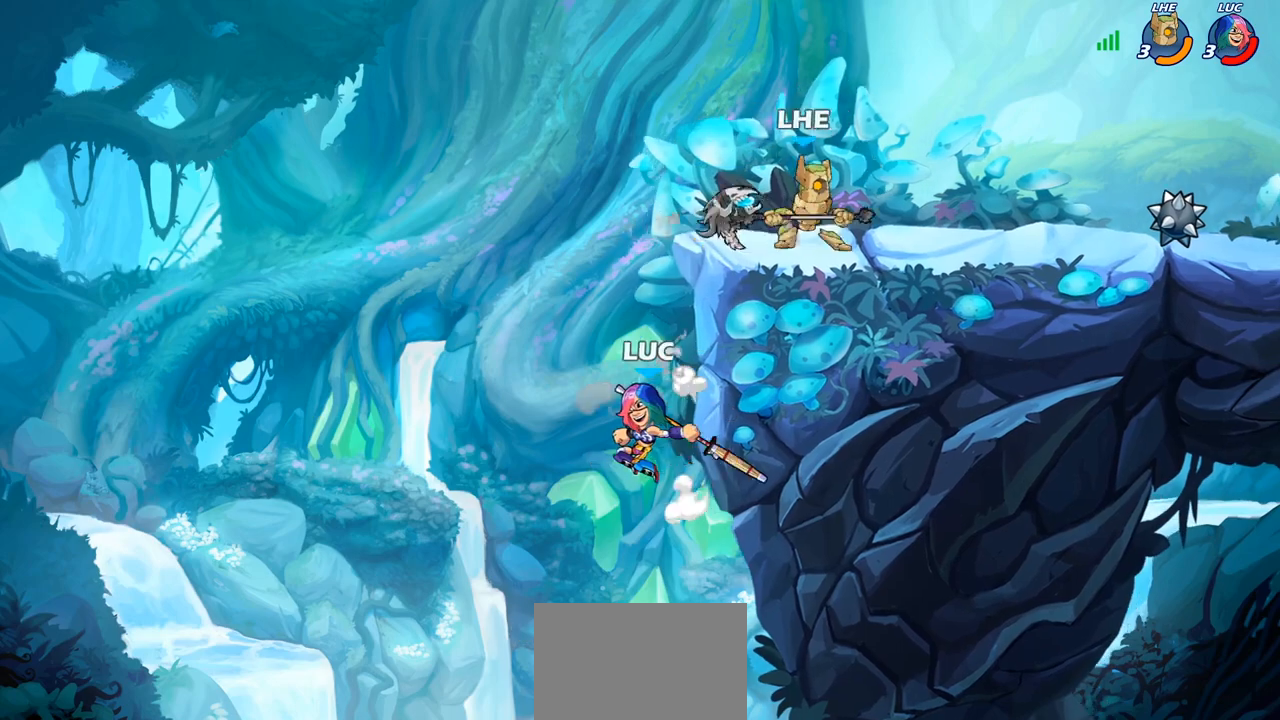
{"buttons": ["CIRCLE"], "left_stick": "up-left", "right_stick": "center", "events": [[67, "left_stick", "right"], [183, "CROSS", "down"], [233, "CIRCLE", "down"], [250, "CROSS", "up"], [317, "left_stick", "up-left"]]}
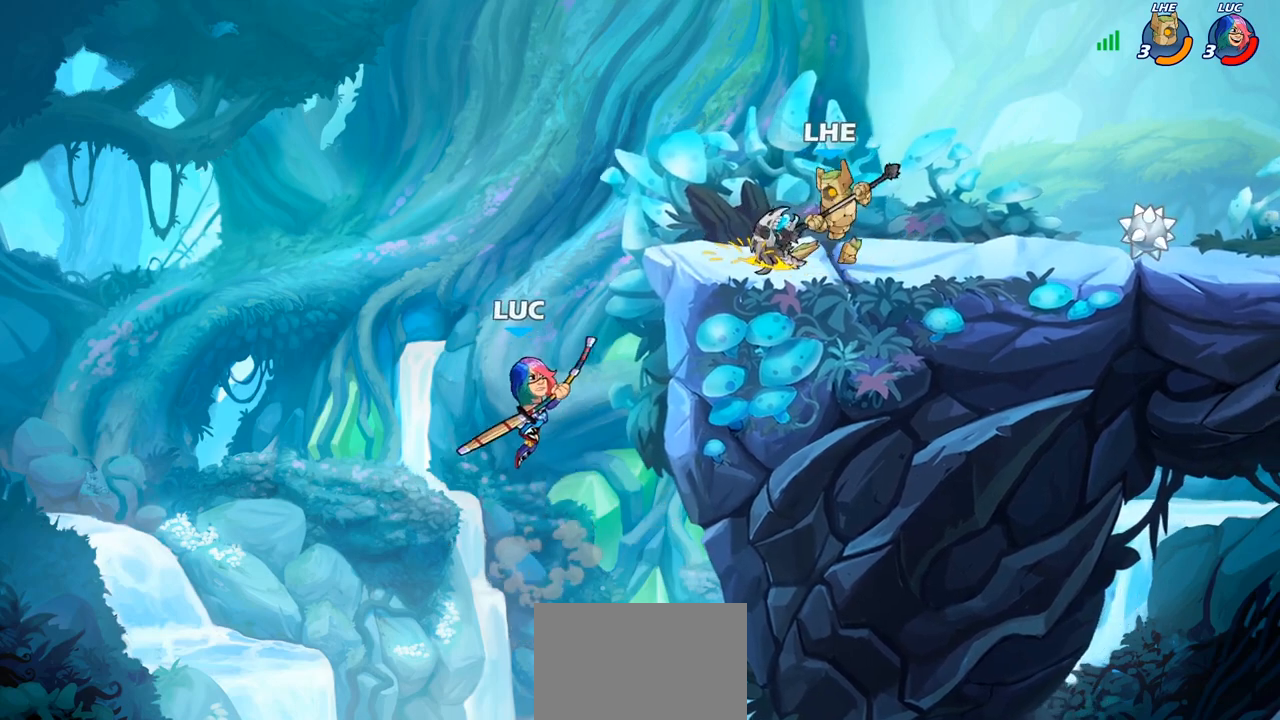
{"buttons": [], "left_stick": "right", "right_stick": "center", "events": [[200, "CIRCLE", "up"], [467, "left_stick", "right"]]}
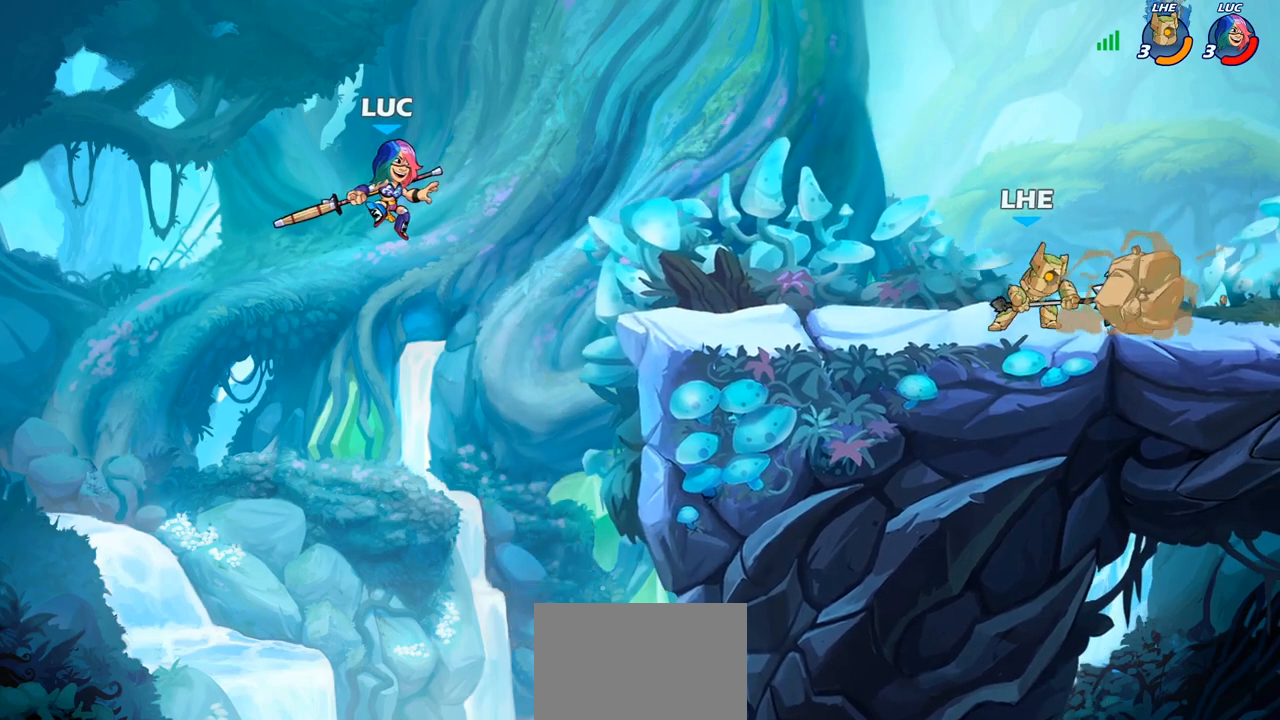
{"buttons": [], "left_stick": "right", "right_stick": "center", "events": [[150, "left_stick", "down-right"], [333, "left_stick", "right"], [417, "CROSS", "down"], [483, "CROSS", "up"]]}
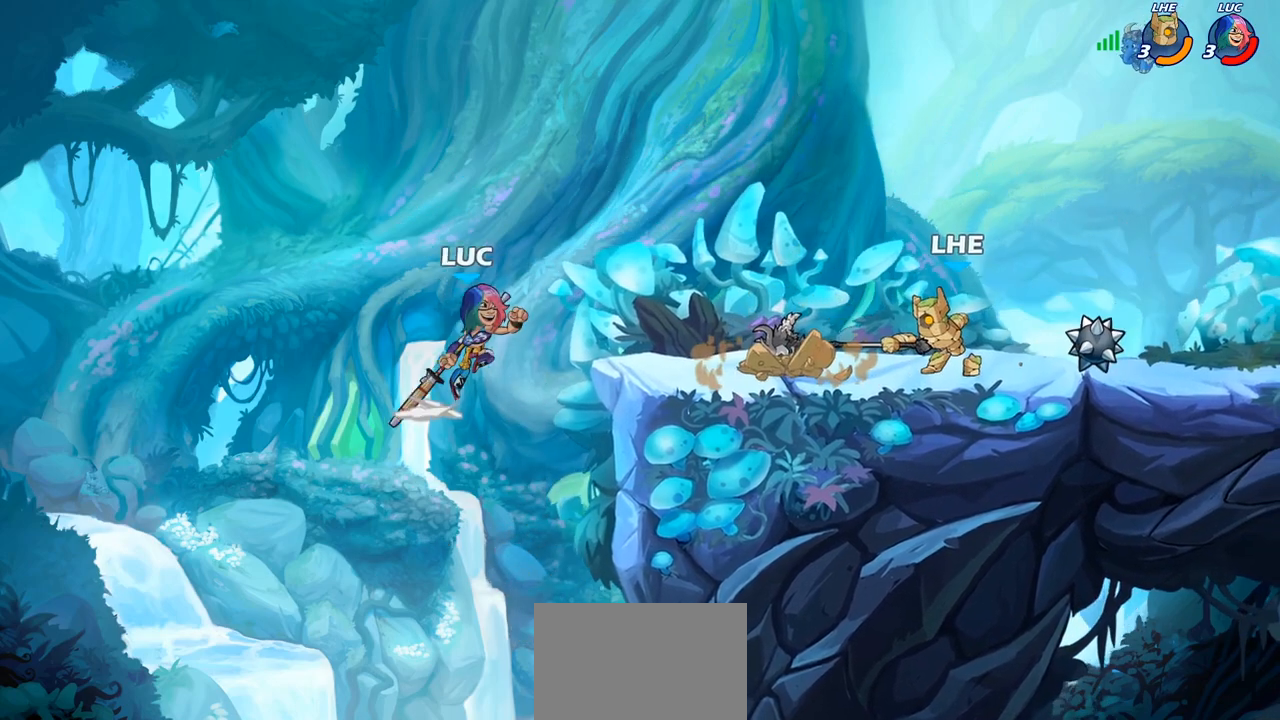
{"buttons": [], "left_stick": "right", "right_stick": "center", "events": [[33, "left_stick", "down-right"], [133, "R1", "down"], [200, "R1", "up"], [250, "left_stick", "center"], [483, "left_stick", "right"]]}
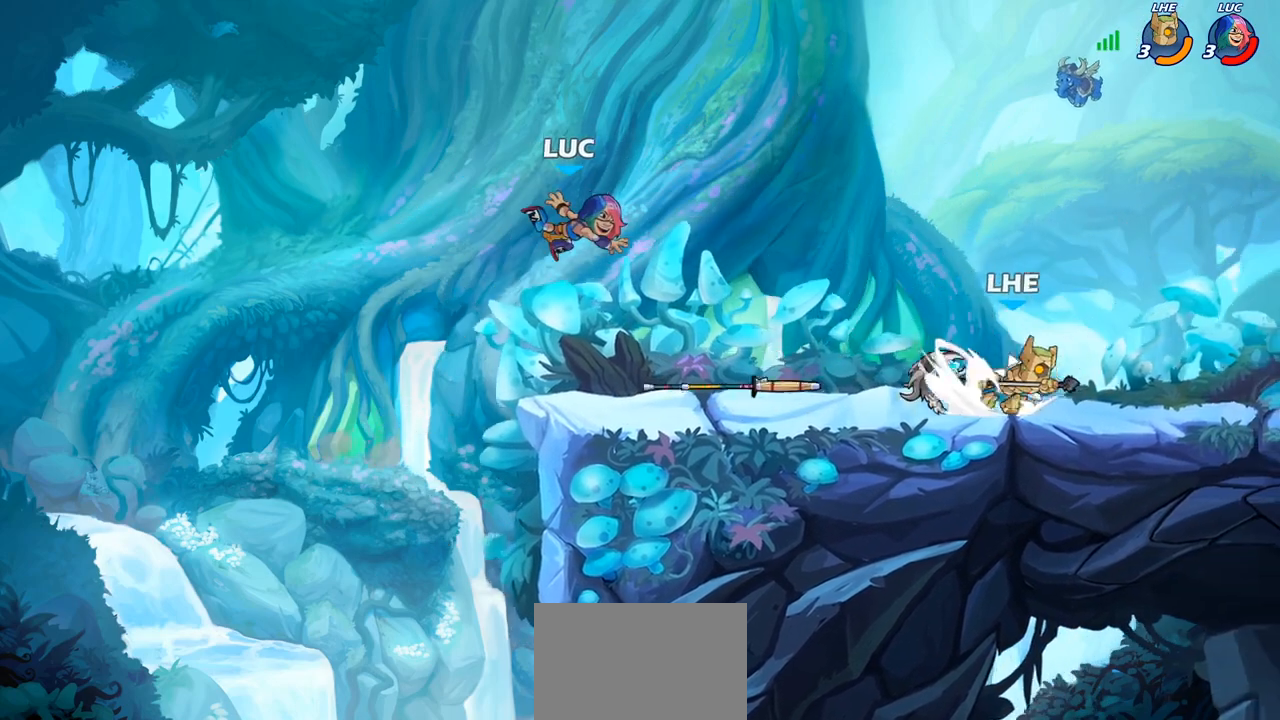
{"buttons": ["R2"], "left_stick": "right", "right_stick": "center", "events": [[400, "R2", "down"]]}
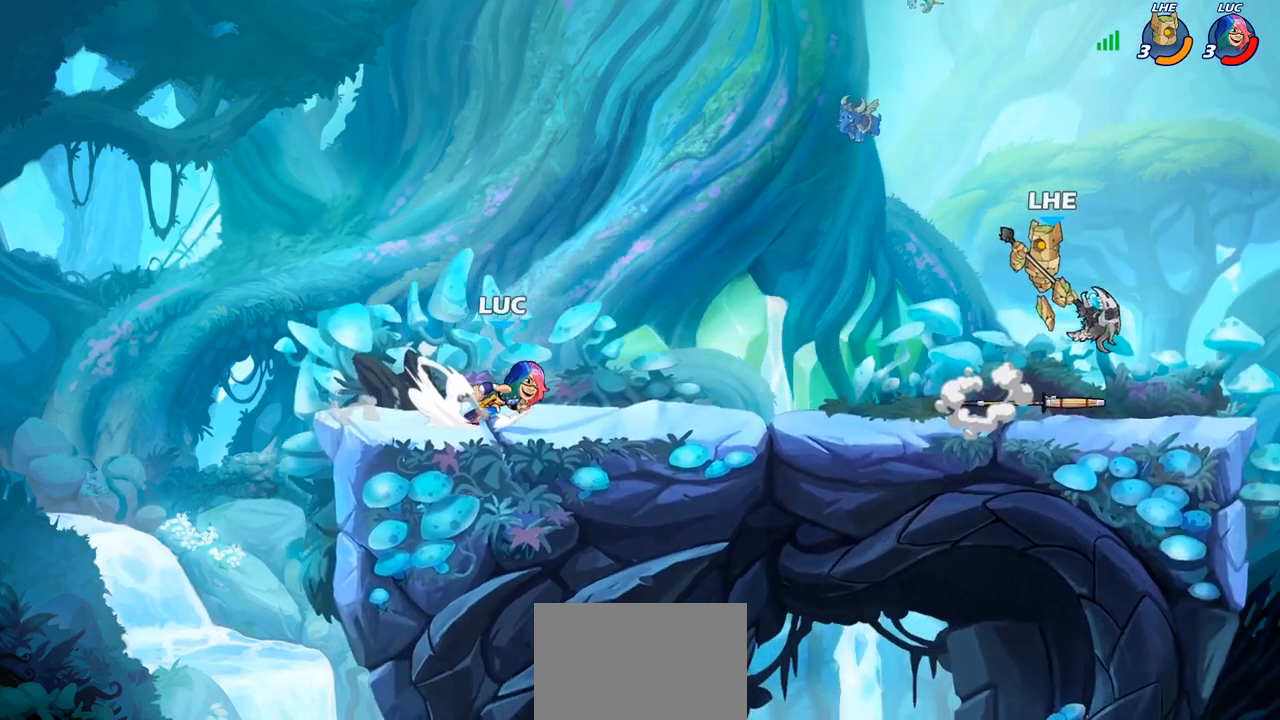
{"buttons": [], "left_stick": "up-left", "right_stick": "center", "events": [[100, "R2", "up"], [200, "left_stick", "center"], [267, "left_stick", "left"], [500, "left_stick", "up-left"]]}
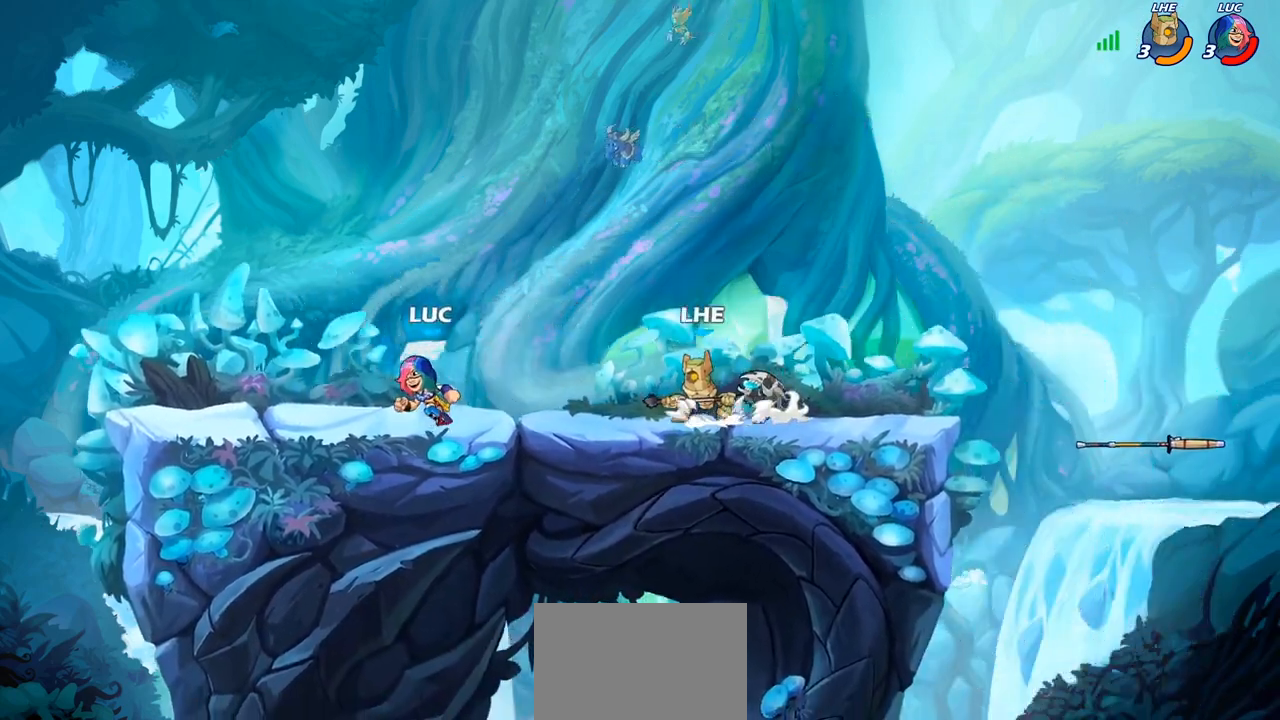
{"buttons": ["R2"], "left_stick": "right", "right_stick": "center", "events": [[133, "left_stick", "right"], [300, "left_stick", "center"], [400, "left_stick", "right"], [483, "R2", "down"]]}
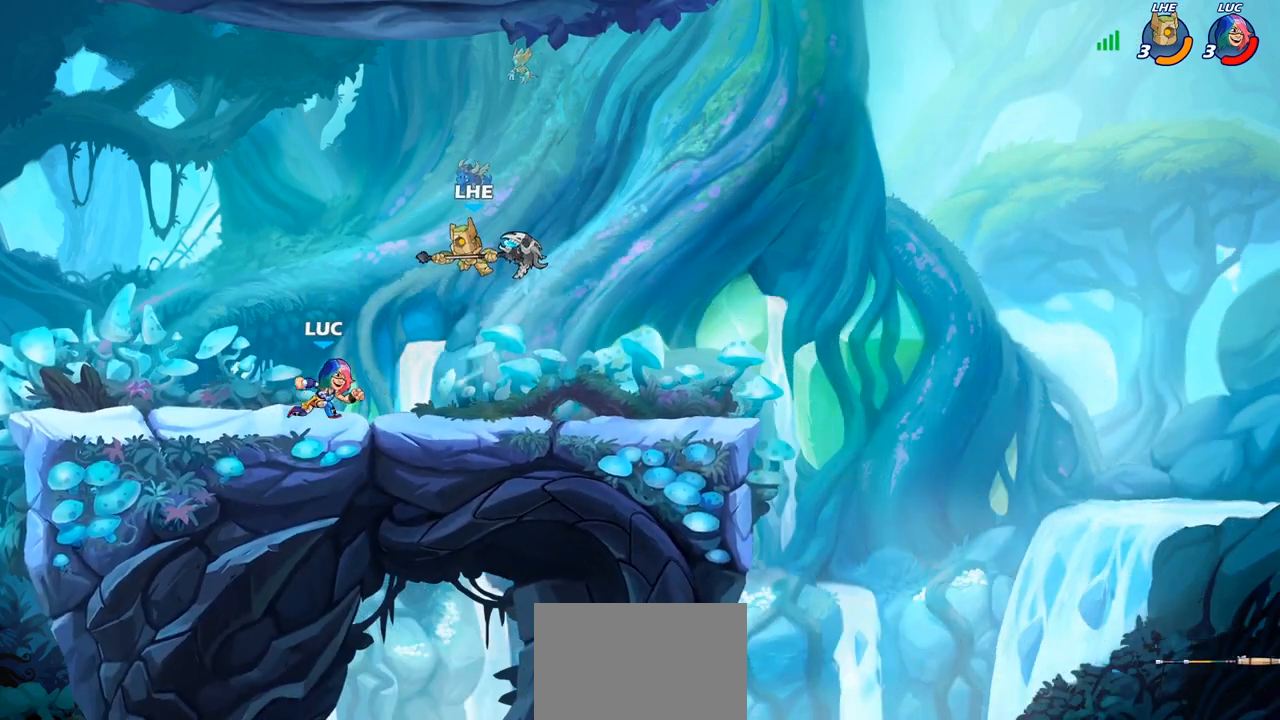
{"buttons": [], "left_stick": "right", "right_stick": "center", "events": [[50, "CROSS", "down"], [67, "left_stick", "center"], [83, "R2", "up"], [100, "SQUARE", "down"], [167, "CROSS", "up"], [167, "SQUARE", "up"], [433, "left_stick", "right"]]}
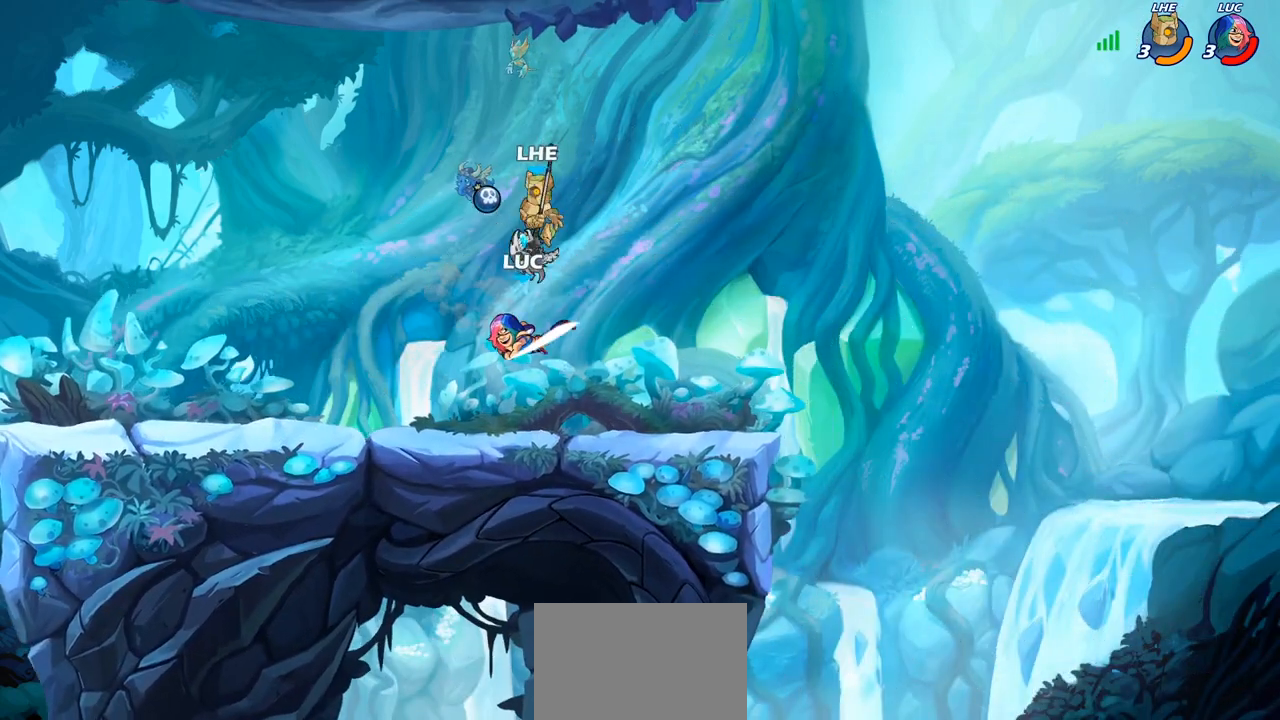
{"buttons": [], "left_stick": "right", "right_stick": "center", "events": [[333, "left_stick", "center"], [417, "left_stick", "right"]]}
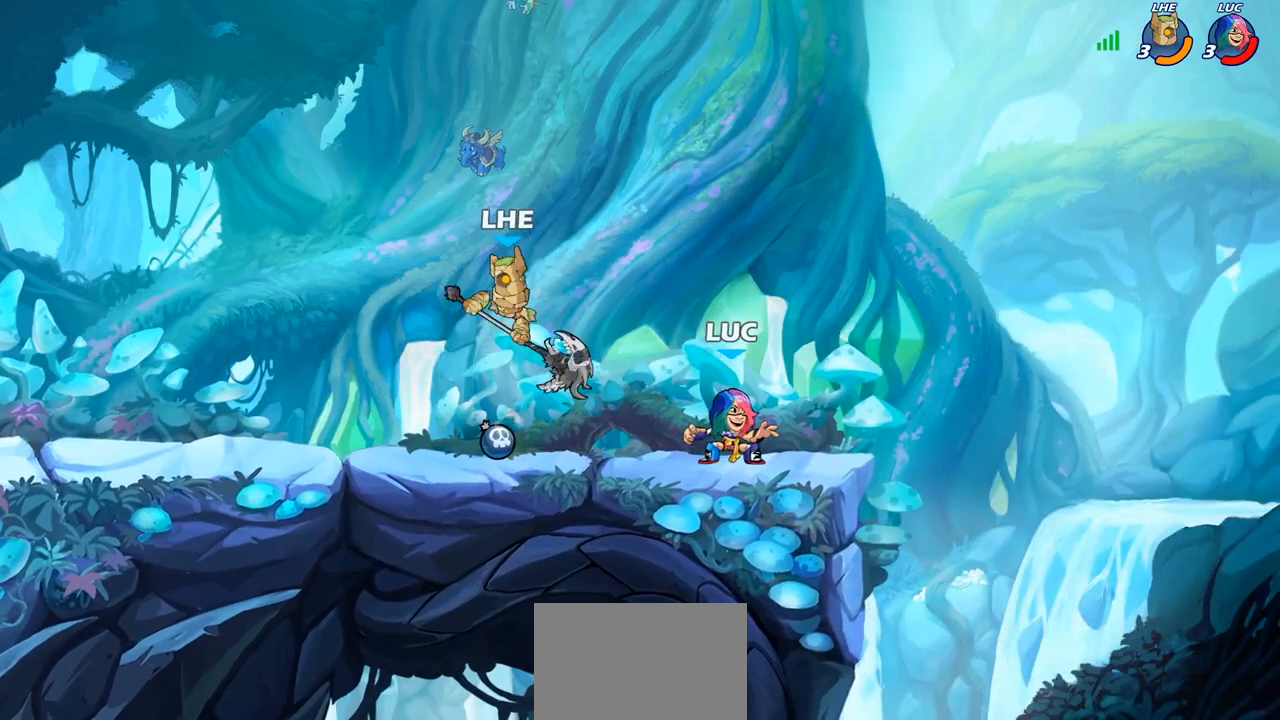
{"buttons": [], "left_stick": "left", "right_stick": "center", "events": [[33, "left_stick", "left"], [283, "R2", "down"], [350, "CROSS", "down"], [400, "R2", "up"], [400, "SQUARE", "down"], [483, "CROSS", "up"], [483, "SQUARE", "up"]]}
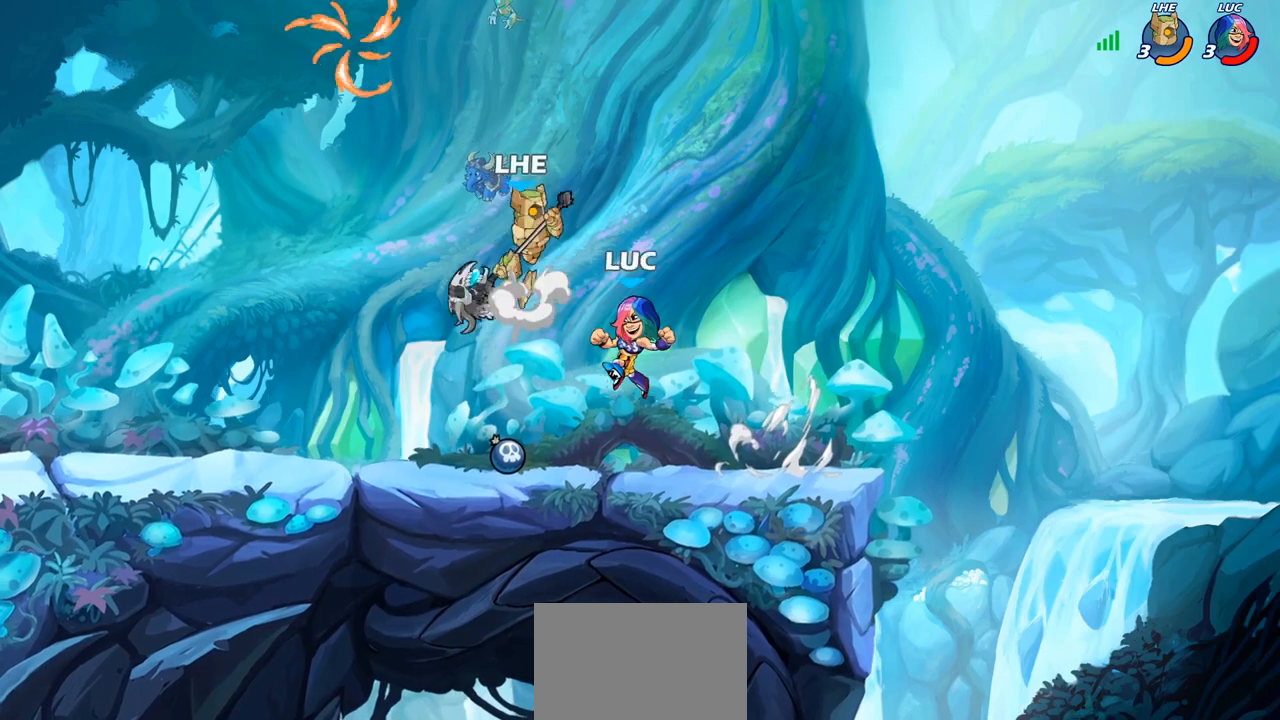
{"buttons": ["CROSS"], "left_stick": "up-left", "right_stick": "center", "events": [[433, "left_stick", "up-left"], [450, "CROSS", "down"]]}
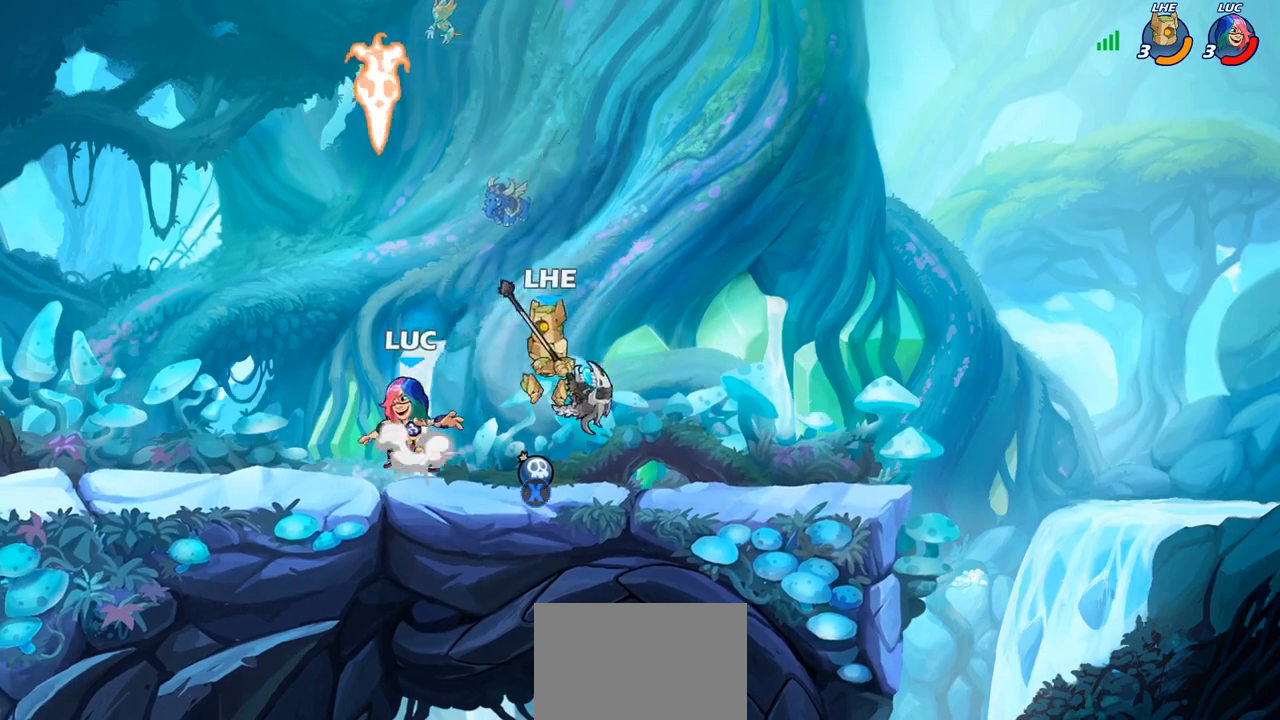
{"buttons": [], "left_stick": "down-right", "right_stick": "center", "events": [[50, "left_stick", "up-right"], [83, "CROSS", "up"], [183, "left_stick", "up-left"], [217, "R1", "down"], [300, "left_stick", "down-left"], [317, "R1", "up"], [500, "left_stick", "down-right"]]}
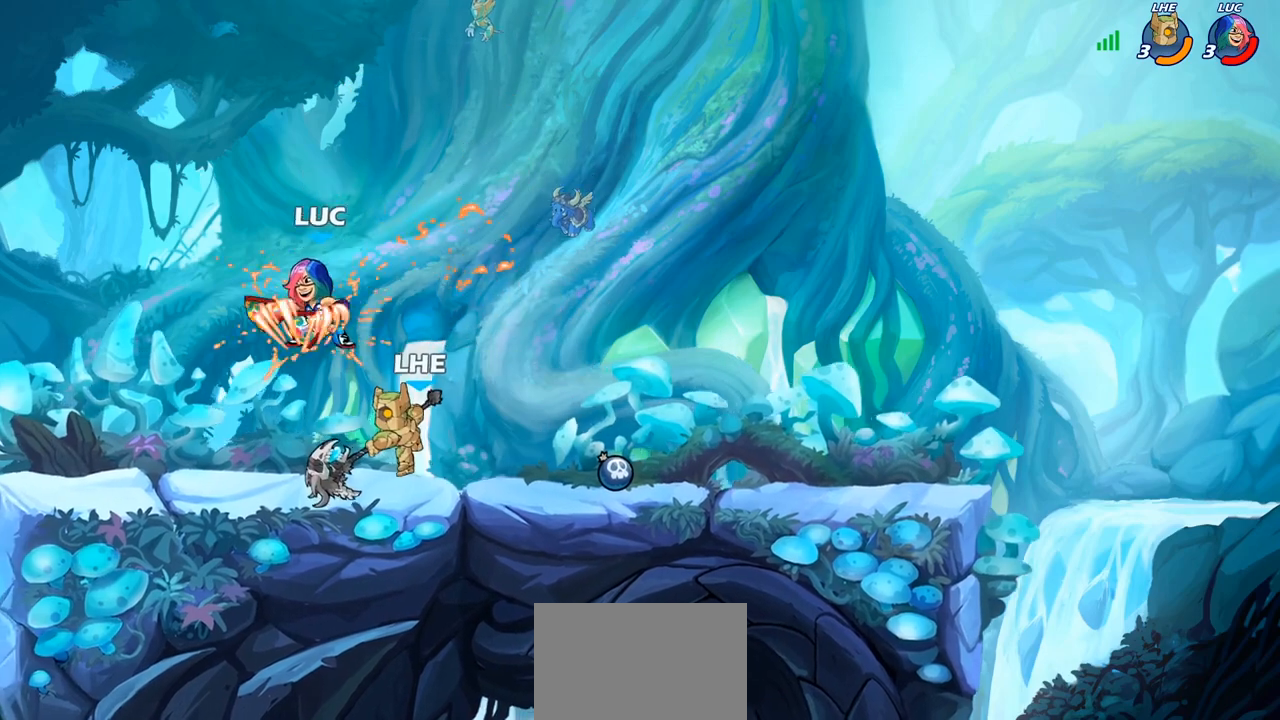
{"buttons": [], "left_stick": "center", "right_stick": "center", "events": [[17, "left_stick", "right"], [83, "SQUARE", "down"], [133, "left_stick", "center"], [150, "SQUARE", "up"]]}
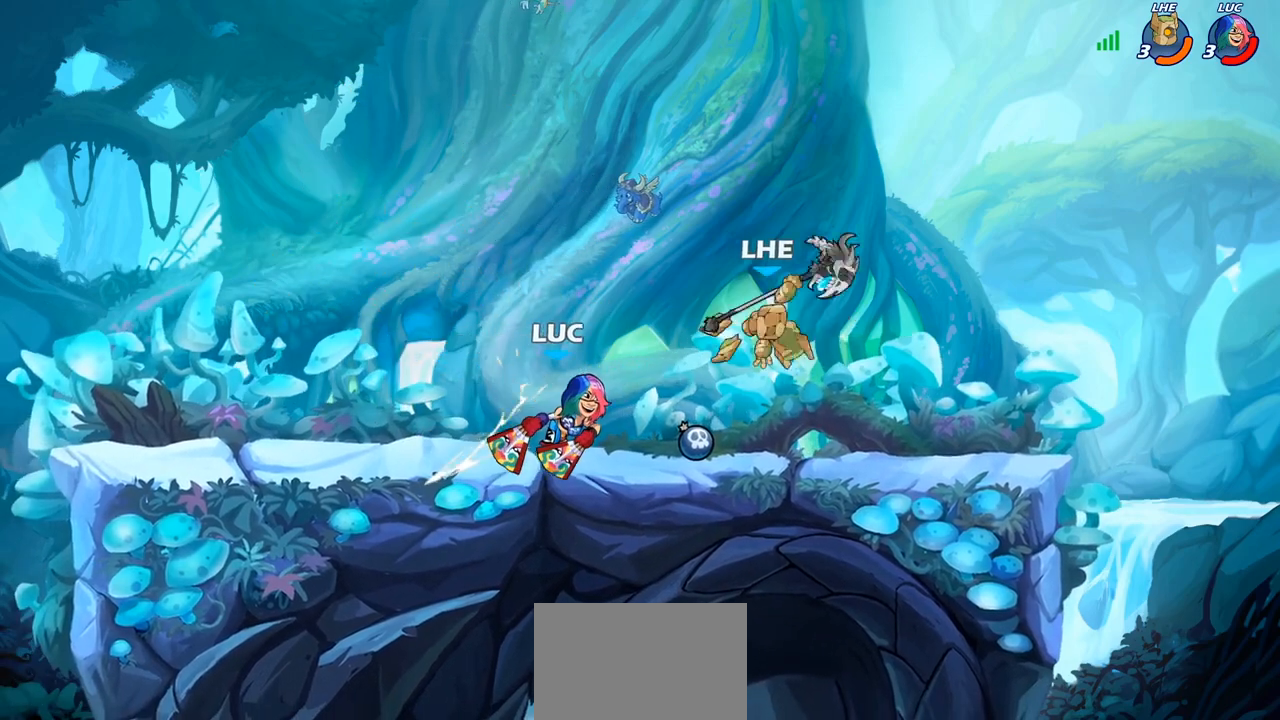
{"buttons": [], "left_stick": "center", "right_stick": "center", "events": [[83, "left_stick", "right"], [167, "R2", "down"], [267, "R2", "up"], [267, "left_stick", "center"], [283, "CIRCLE", "down"], [367, "CIRCLE", "up"]]}
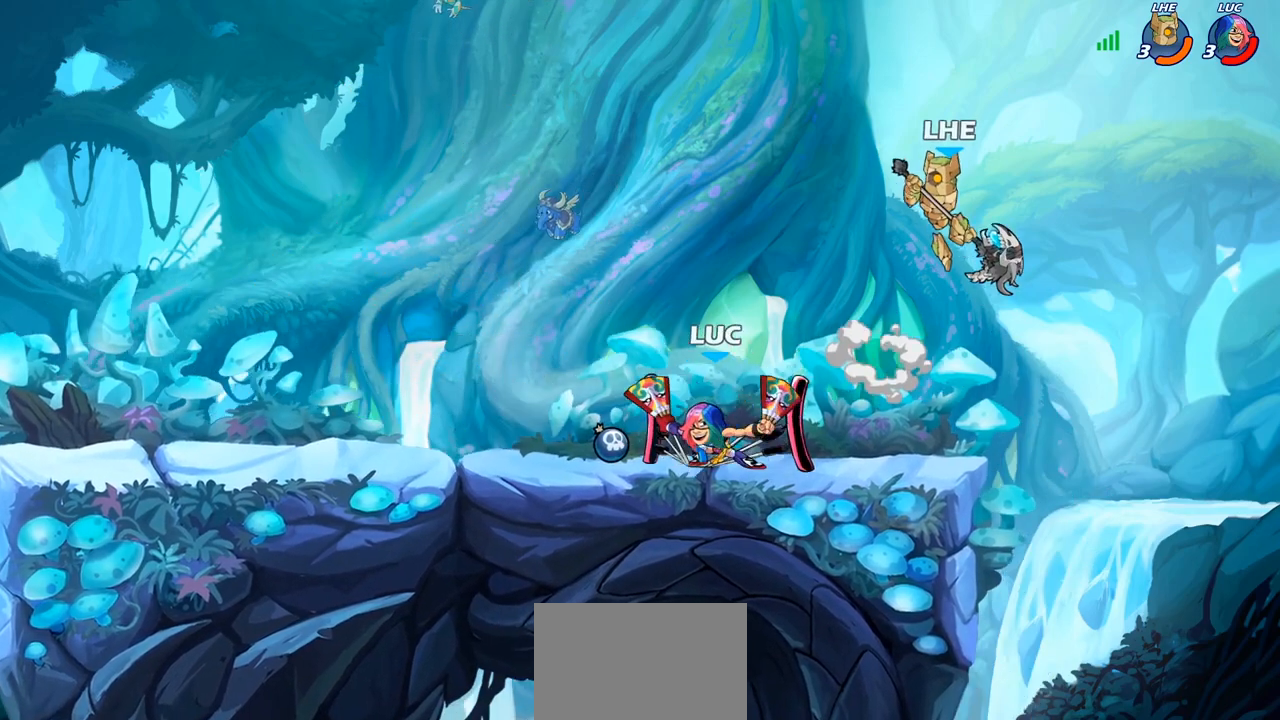
{"buttons": [], "left_stick": "center", "right_stick": "center", "events": [[150, "left_stick", "right"], [350, "left_stick", "center"]]}
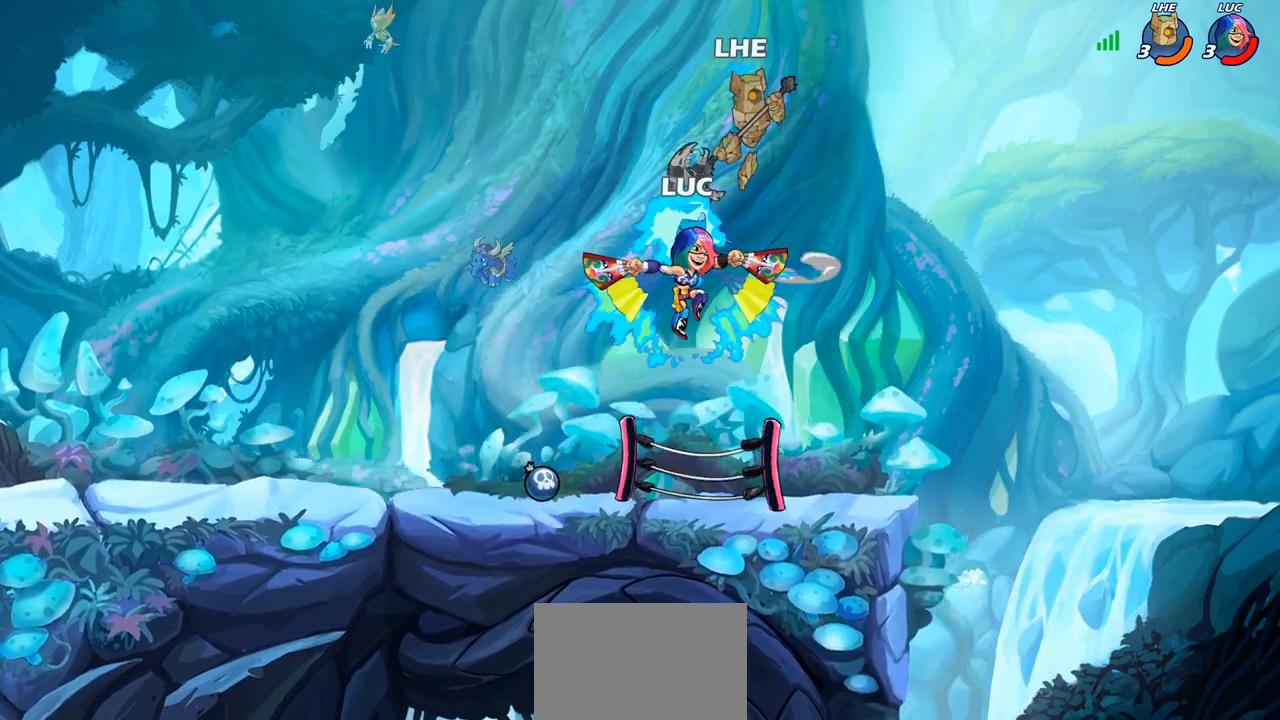
{"buttons": [], "left_stick": "up-right", "right_stick": "center", "events": [[417, "left_stick", "up-right"]]}
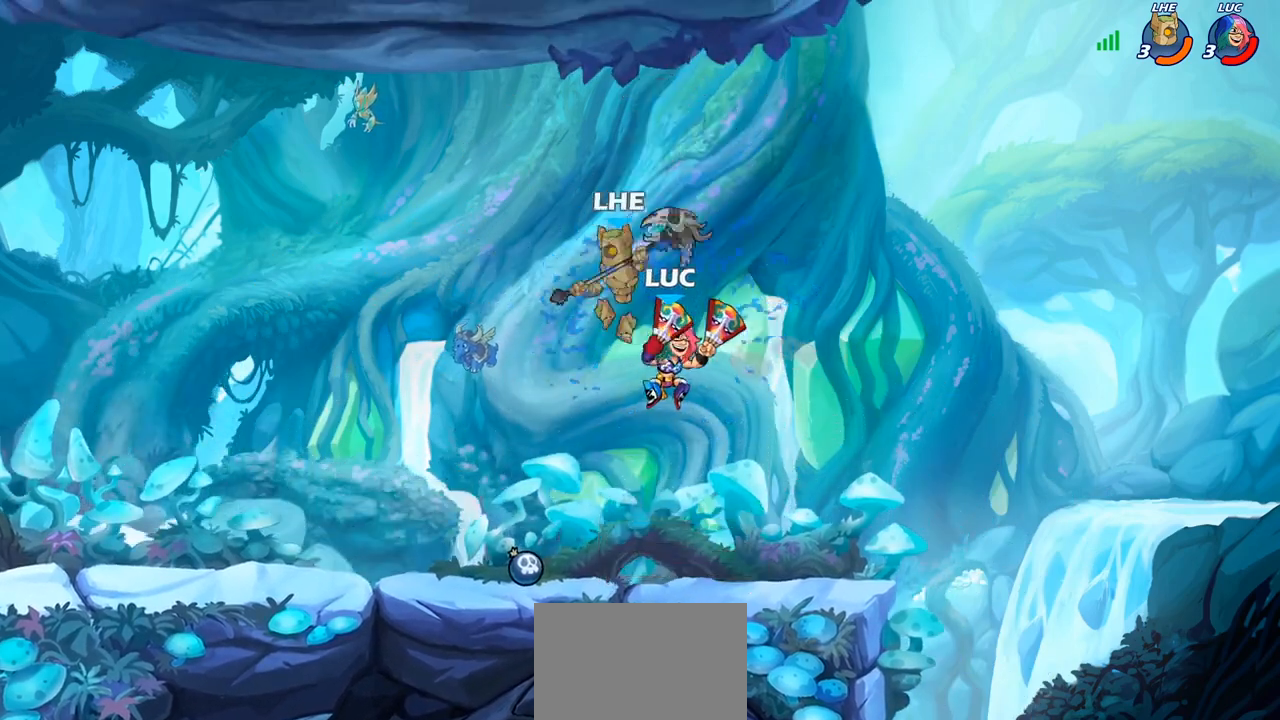
{"buttons": [], "left_stick": "down-left", "right_stick": "center", "events": [[100, "CROSS", "down"], [100, "left_stick", "right"], [133, "R2", "down"], [250, "CROSS", "up"], [250, "left_stick", "up"], [350, "left_stick", "left"], [400, "R2", "up"], [417, "left_stick", "down-left"]]}
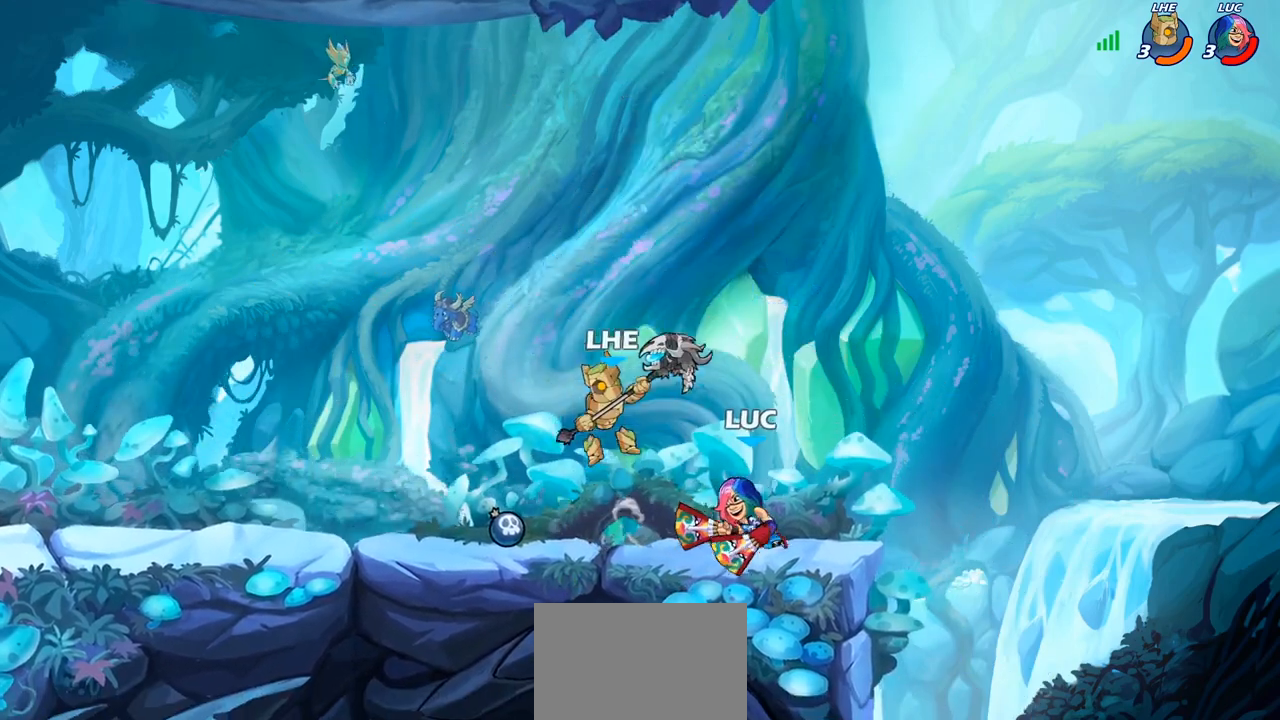
{"buttons": [], "left_stick": "center", "right_stick": "center", "events": [[50, "left_stick", "center"], [233, "left_stick", "down-left"], [300, "SQUARE", "down"], [417, "SQUARE", "up"], [450, "left_stick", "center"]]}
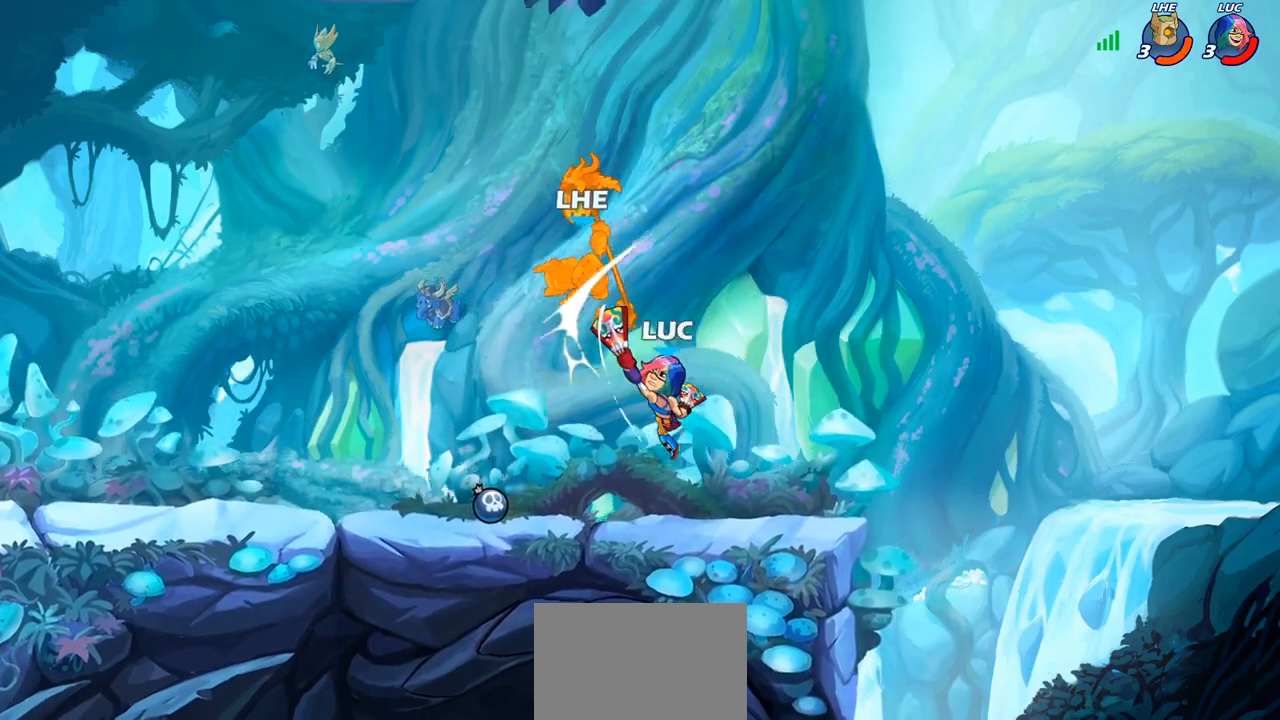
{"buttons": [], "left_stick": "center", "right_stick": "center", "events": [[200, "CROSS", "down"], [200, "left_stick", "up-left"], [250, "CIRCLE", "down"], [250, "CROSS", "up"], [333, "CIRCLE", "up"], [333, "left_stick", "center"]]}
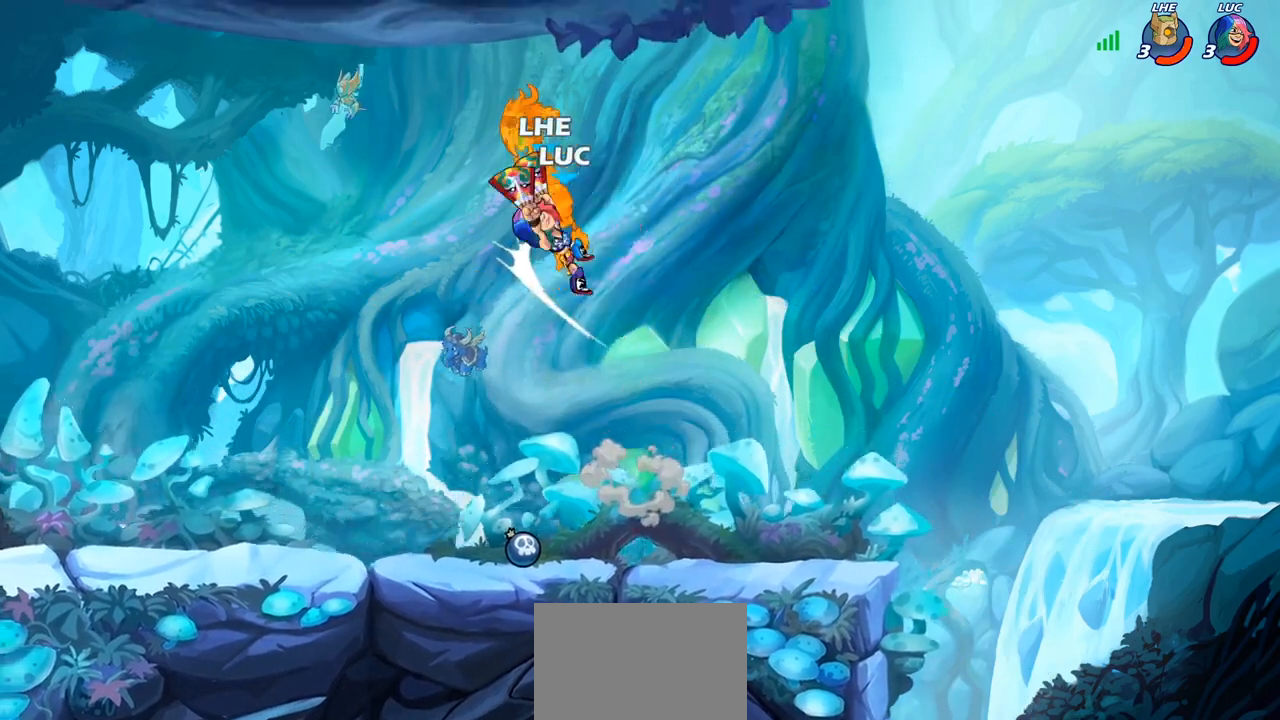
{"buttons": [], "left_stick": "down-left", "right_stick": "center", "events": [[150, "left_stick", "left"], [300, "left_stick", "down-left"]]}
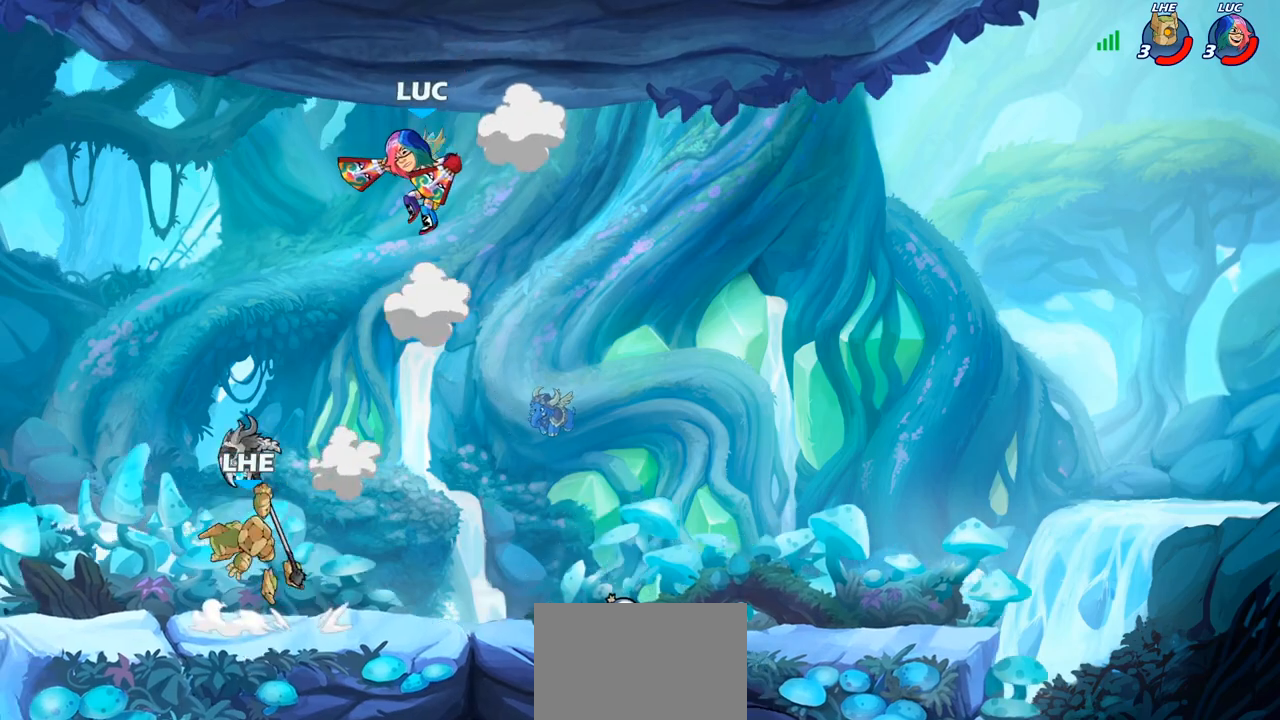
{"buttons": [], "left_stick": "center", "right_stick": "center", "events": [[50, "left_stick", "left"], [117, "SQUARE", "down"], [183, "SQUARE", "up"], [217, "left_stick", "center"]]}
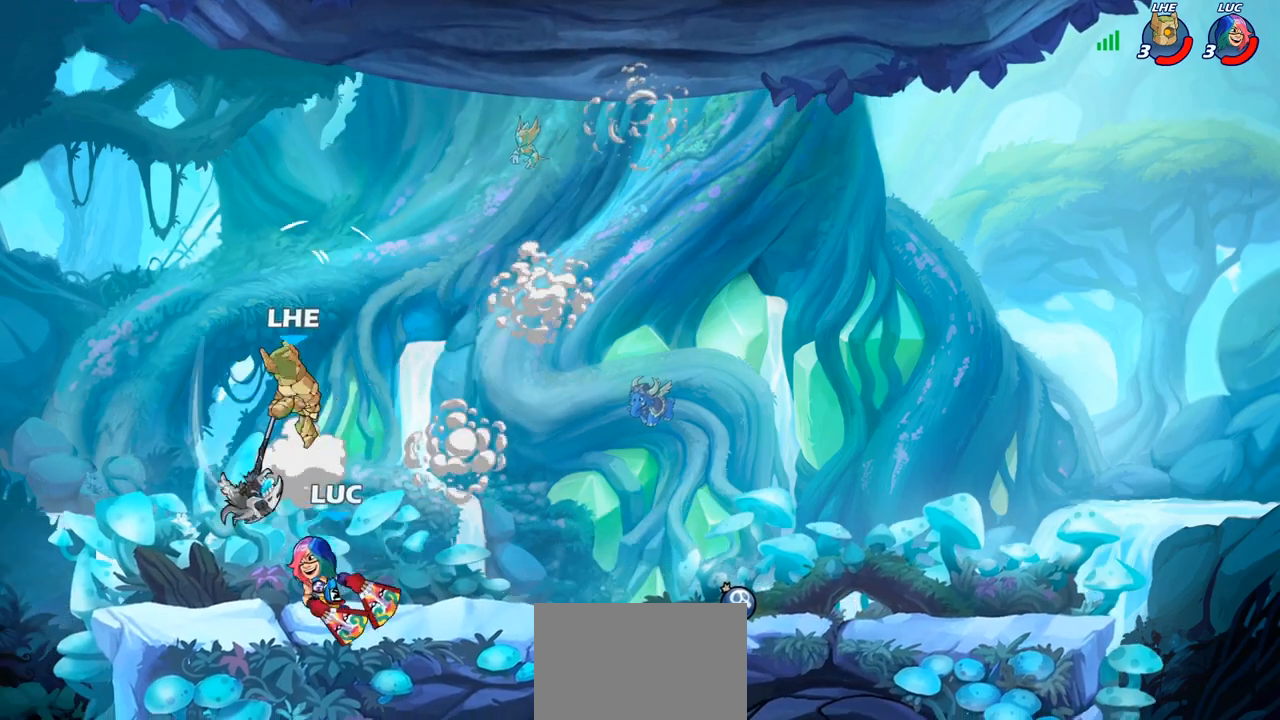
{"buttons": [], "left_stick": "center", "right_stick": "center", "events": [[117, "left_stick", "right"], [233, "left_stick", "down-right"], [267, "SQUARE", "down"], [350, "SQUARE", "up"], [483, "left_stick", "center"]]}